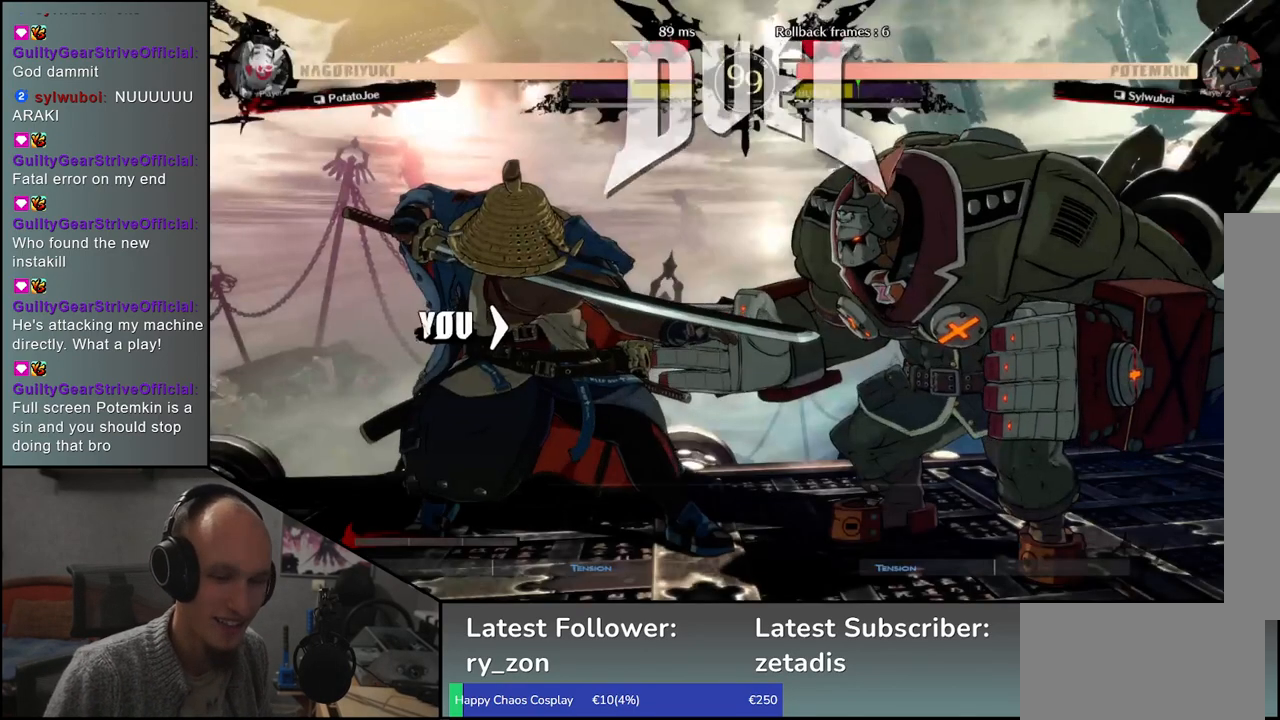
Gameplay with a controller (arcade stick); each line is a JSON object with the inputs held at the frame after it. "events" lists button and stick changes between this image and that frame as [ms after this image, input, new state], when the widget could be followed in between. Not read: L3 R3 other_buttons.
{"buttons": [], "left_stick": "right", "events": [[450, "left_stick", "right"]]}
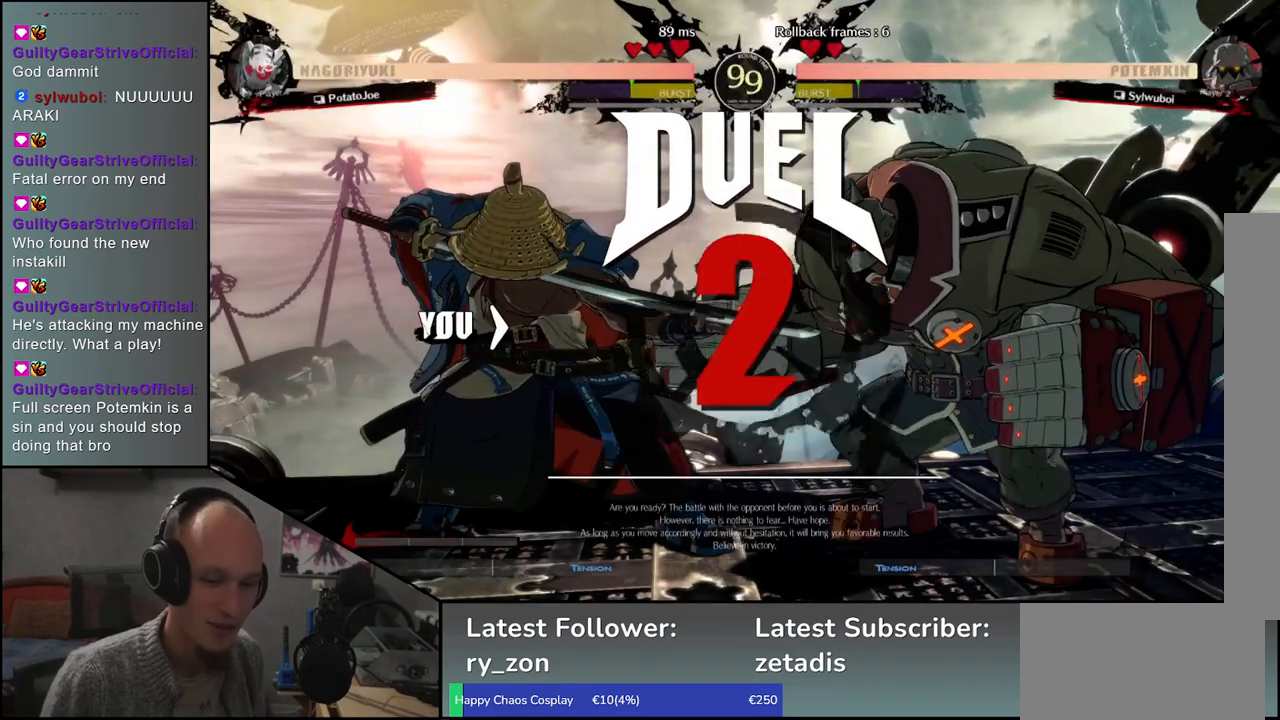
{"buttons": [], "left_stick": "right", "events": [[200, "TRIANGLE", "down"], [267, "TRIANGLE", "up"], [367, "TRIANGLE", "down"], [467, "TRIANGLE", "up"]]}
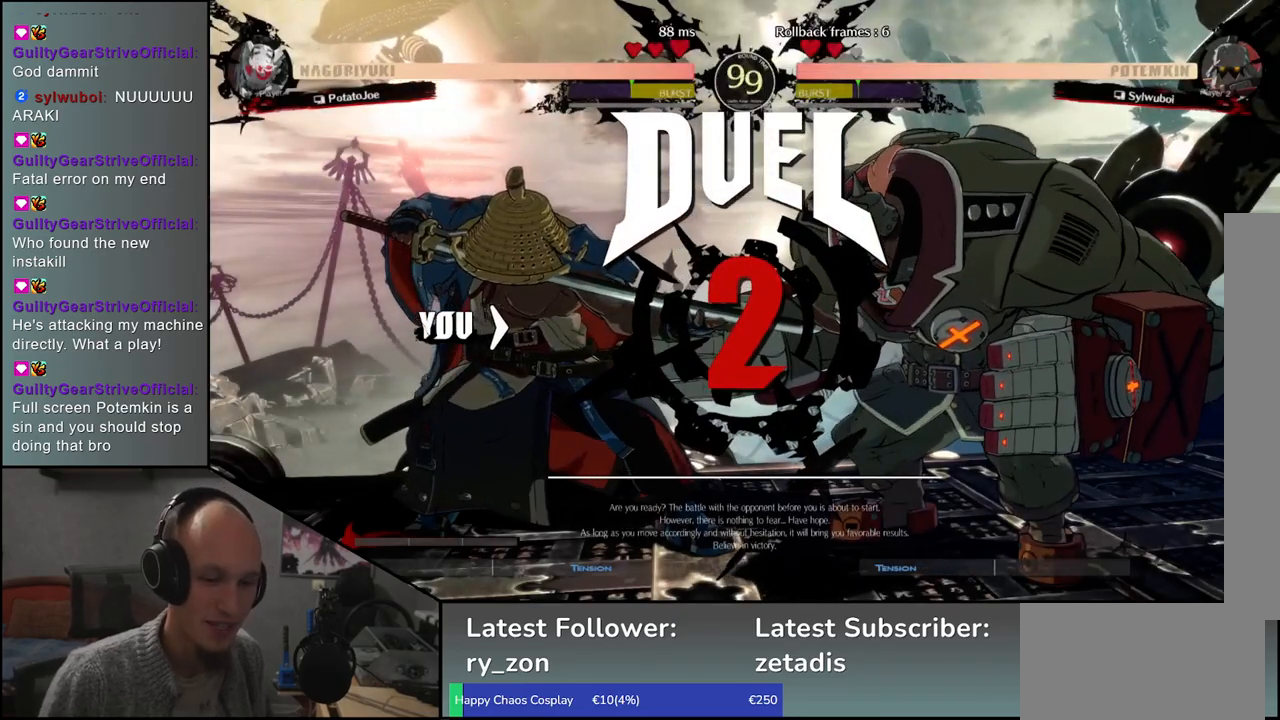
{"buttons": ["TRIANGLE"], "left_stick": "right", "events": [[83, "TRIANGLE", "down"], [167, "TRIANGLE", "up"], [267, "TRIANGLE", "down"], [367, "TRIANGLE", "up"], [467, "TRIANGLE", "down"]]}
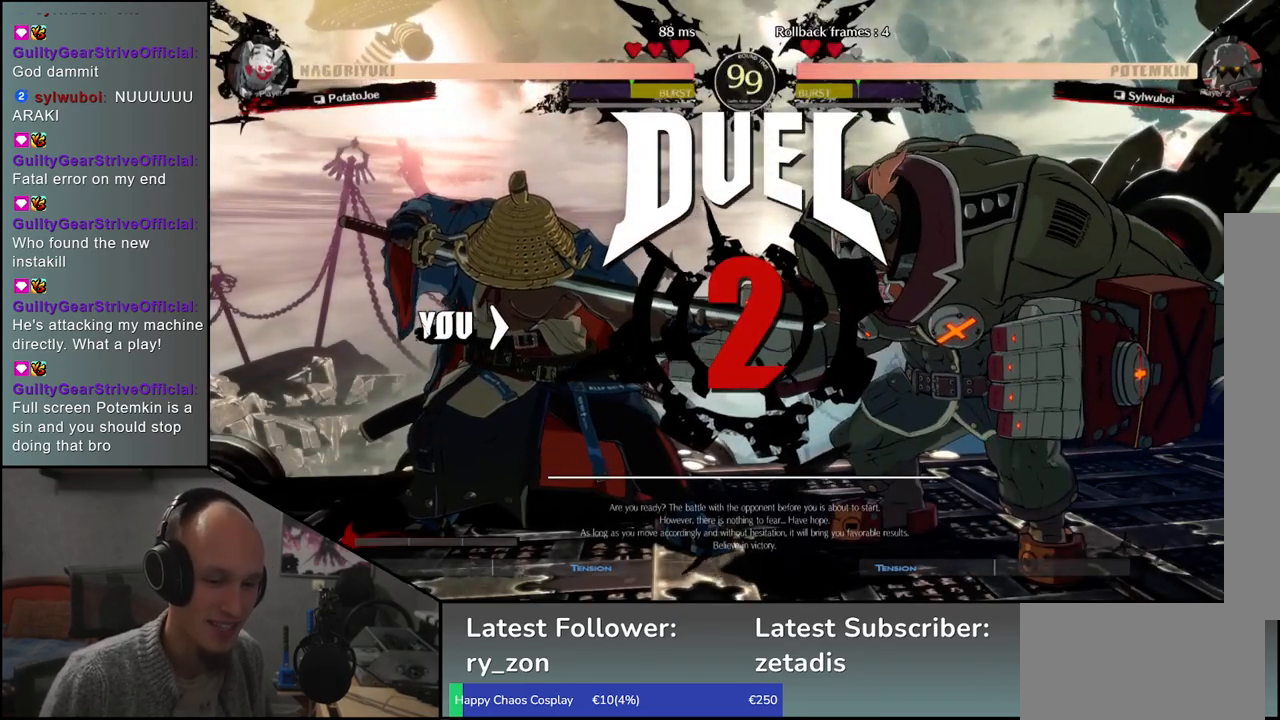
{"buttons": [], "left_stick": "right", "events": [[50, "TRIANGLE", "up"], [150, "TRIANGLE", "down"], [233, "TRIANGLE", "up"], [333, "TRIANGLE", "down"], [433, "TRIANGLE", "up"]]}
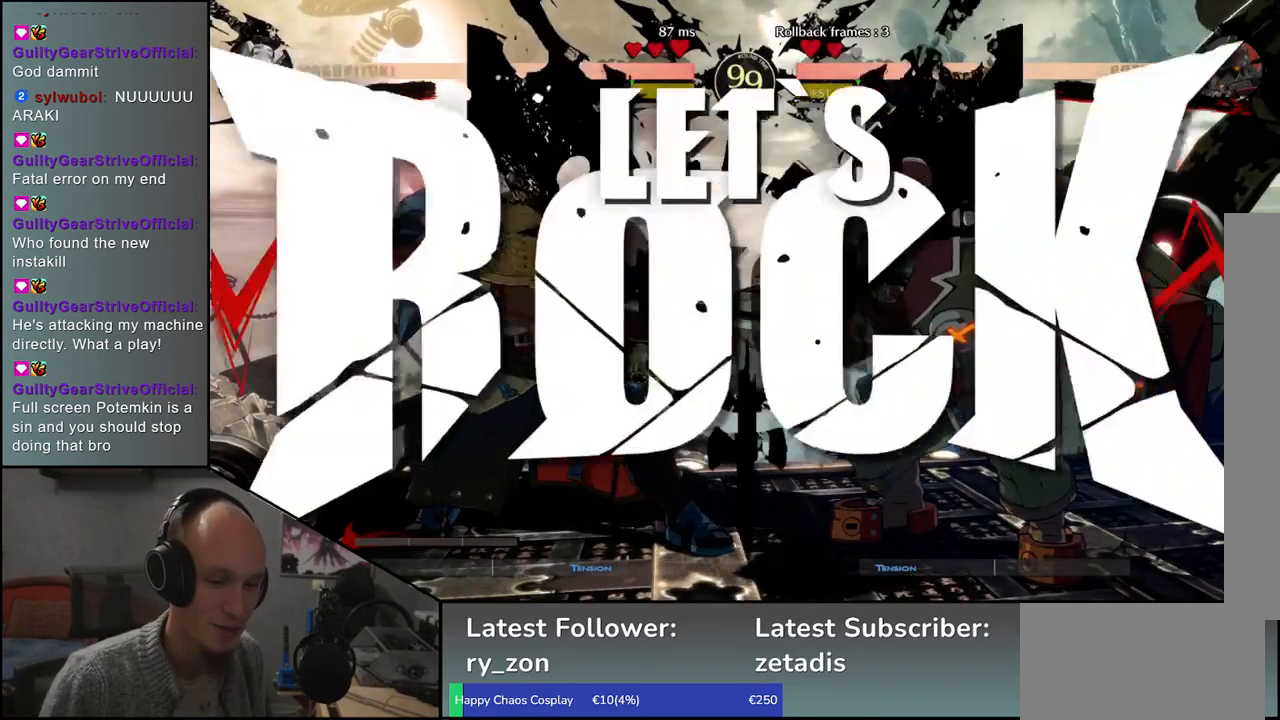
{"buttons": [], "left_stick": "right", "events": [[33, "TRIANGLE", "down"], [117, "TRIANGLE", "up"], [233, "TRIANGLE", "down"], [300, "TRIANGLE", "up"], [400, "TRIANGLE", "down"], [483, "TRIANGLE", "up"]]}
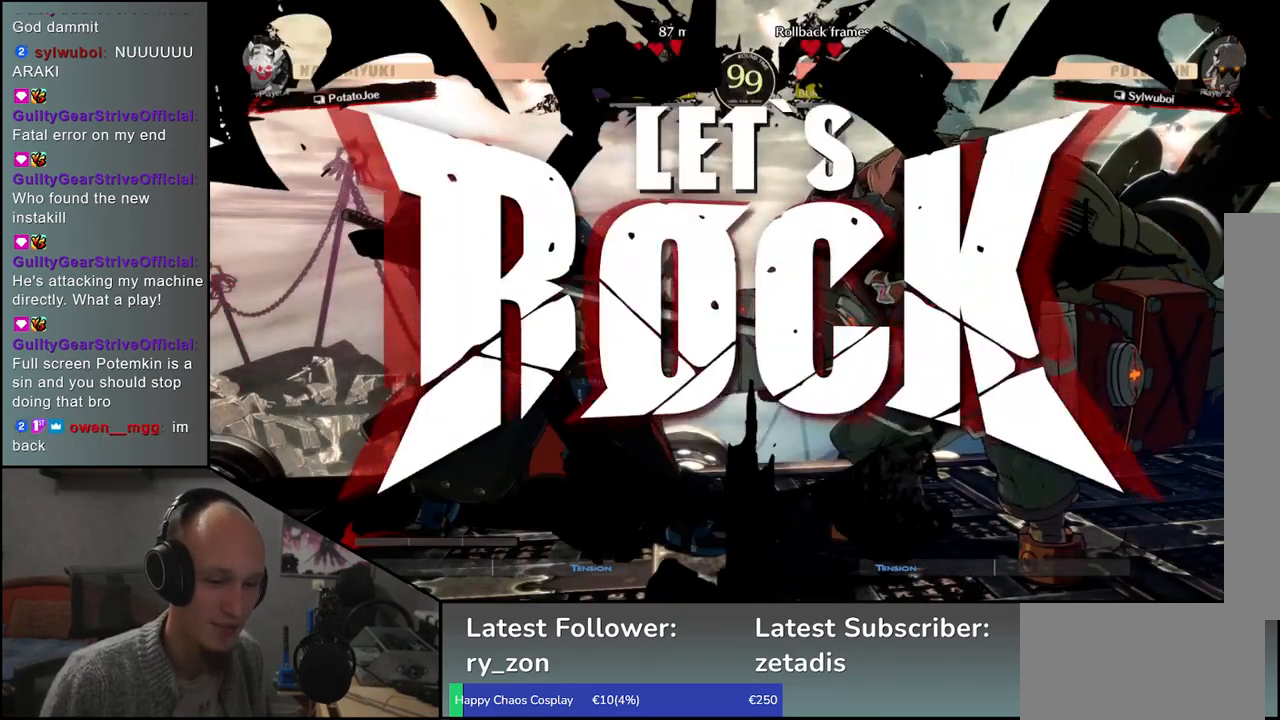
{"buttons": ["TRIANGLE"], "left_stick": "right", "events": [[83, "TRIANGLE", "down"], [150, "TRIANGLE", "up"], [250, "TRIANGLE", "down"], [333, "TRIANGLE", "up"], [433, "TRIANGLE", "down"]]}
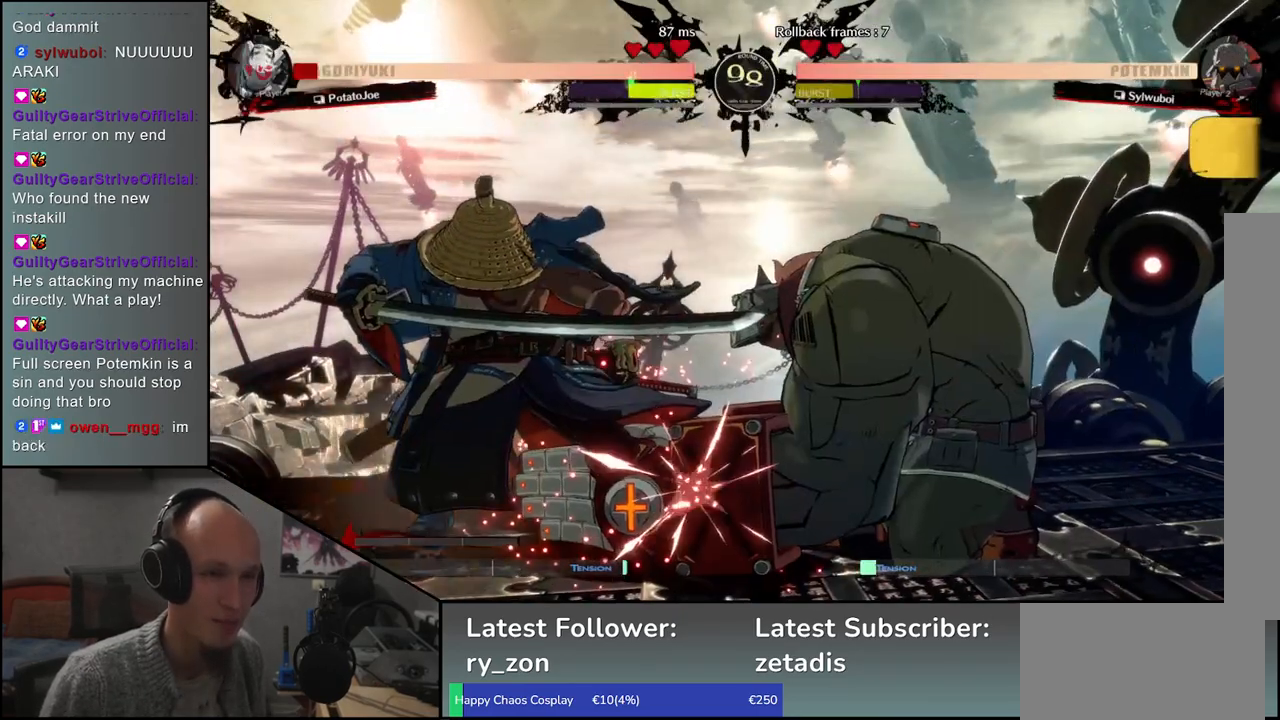
{"buttons": [], "left_stick": "left", "events": [[17, "TRIANGLE", "up"], [167, "left_stick", "down-right"], [350, "left_stick", "left"]]}
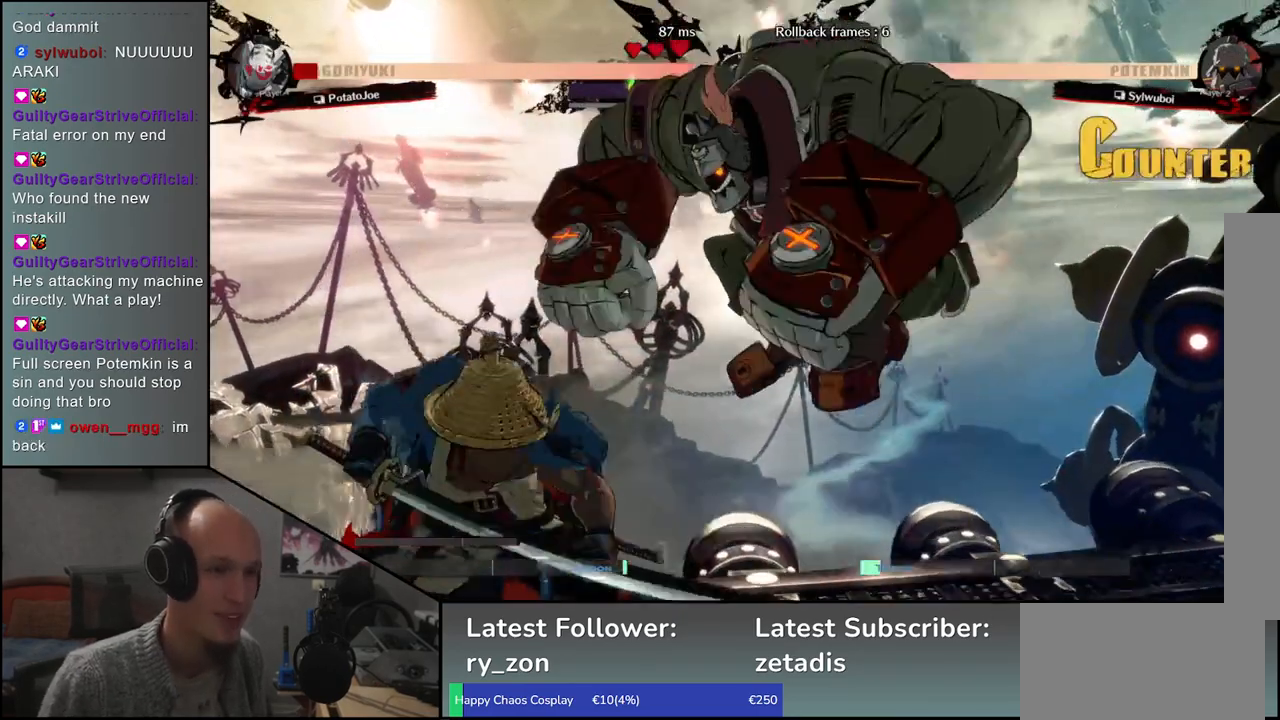
{"buttons": [], "left_stick": "left", "events": []}
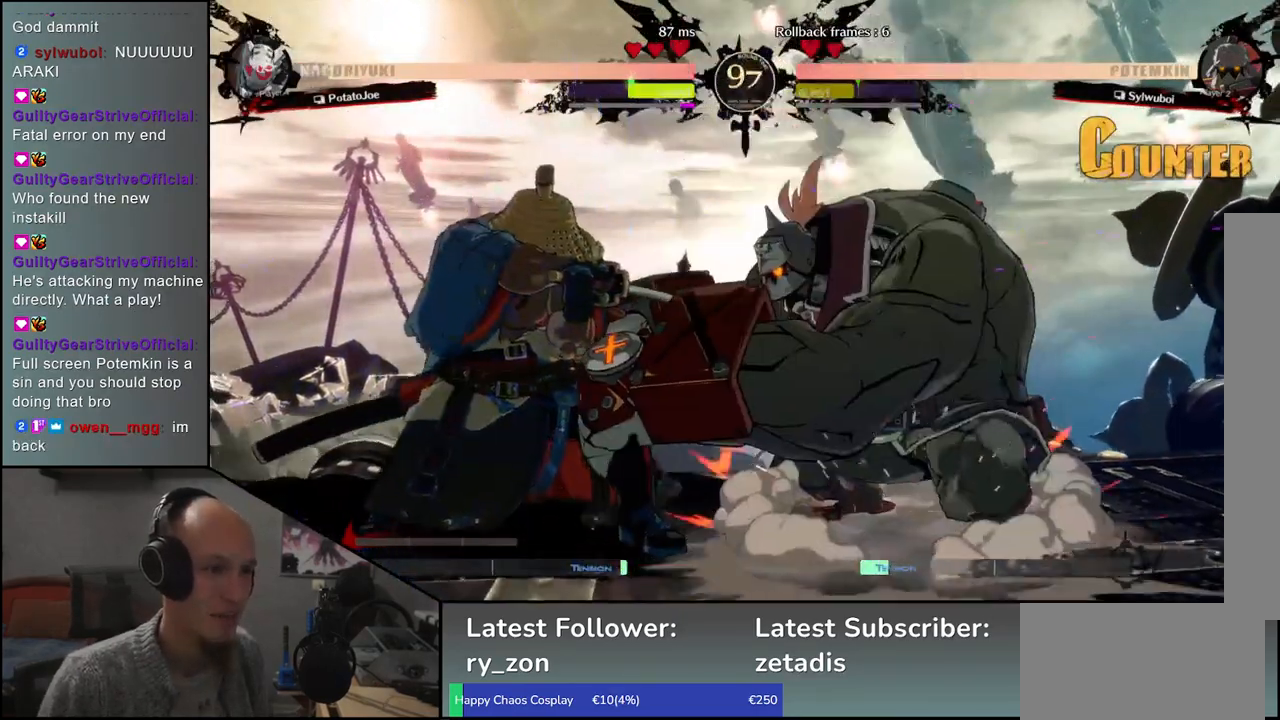
{"buttons": [], "left_stick": "left", "events": []}
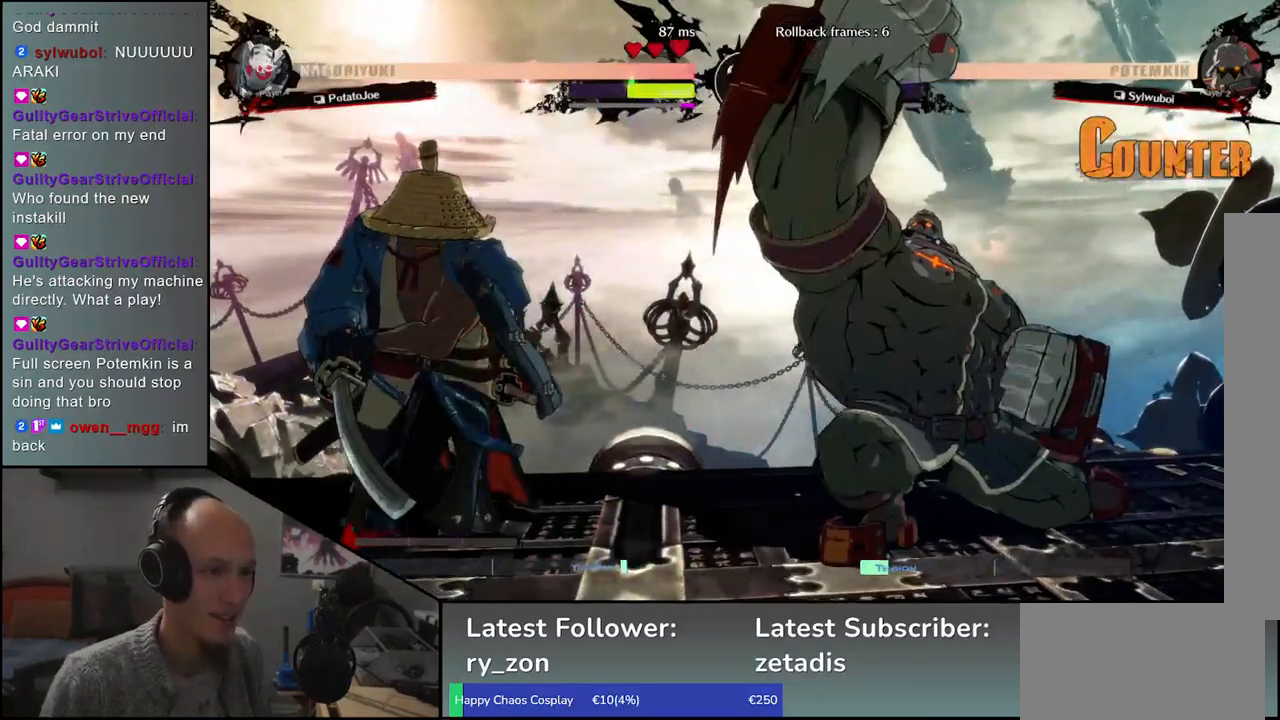
{"buttons": [], "left_stick": "down", "events": [[333, "left_stick", "down"], [367, "R1", "down"], [467, "R1", "up"]]}
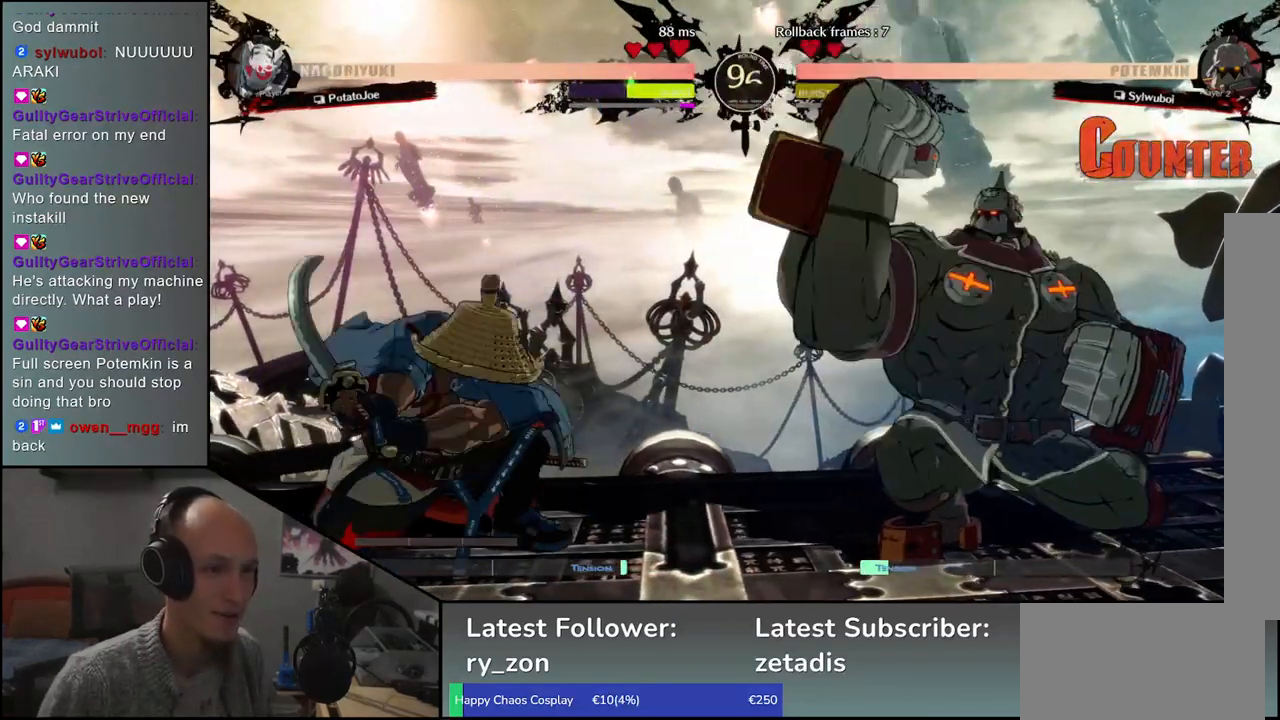
{"buttons": [], "left_stick": "center", "events": [[150, "left_stick", "right"], [317, "left_stick", "down"], [367, "L1", "down"], [367, "left_stick", "left"], [467, "L1", "up"], [467, "left_stick", "center"]]}
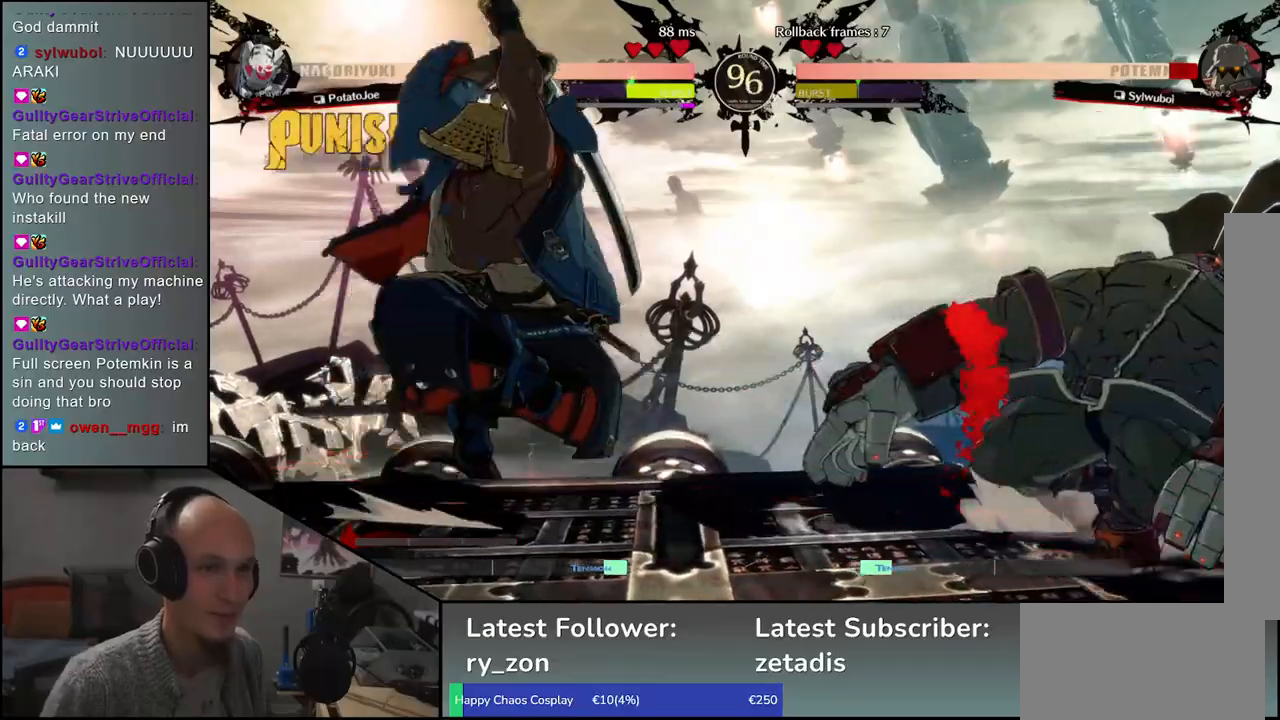
{"buttons": [], "left_stick": "down-right", "events": [[117, "left_stick", "down-left"], [183, "L1", "down"], [200, "left_stick", "right"], [283, "L1", "up"], [283, "left_stick", "down"], [367, "left_stick", "right"], [400, "L1", "down"], [433, "left_stick", "down"], [500, "L1", "up"], [500, "left_stick", "down-right"]]}
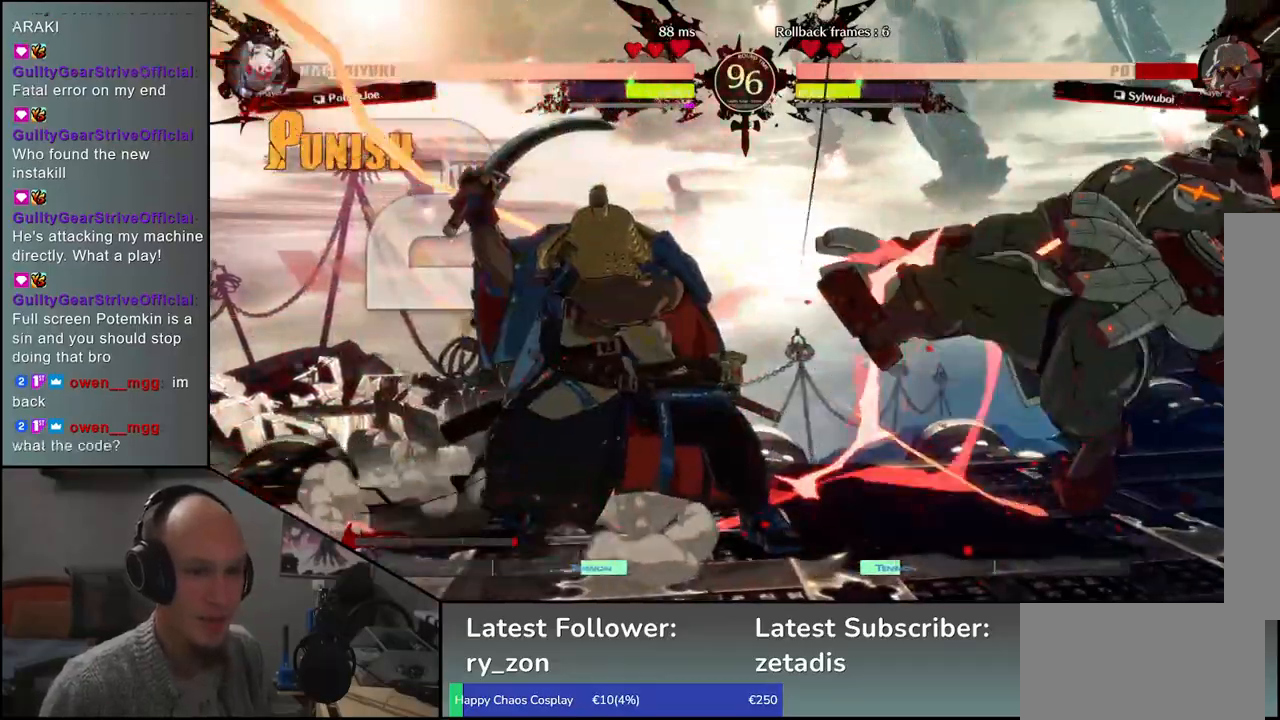
{"buttons": [], "left_stick": "center", "events": [[17, "left_stick", "right"], [83, "left_stick", "down"], [133, "left_stick", "left"], [283, "CROSS", "down"], [283, "left_stick", "right"], [367, "CROSS", "up"], [367, "left_stick", "center"]]}
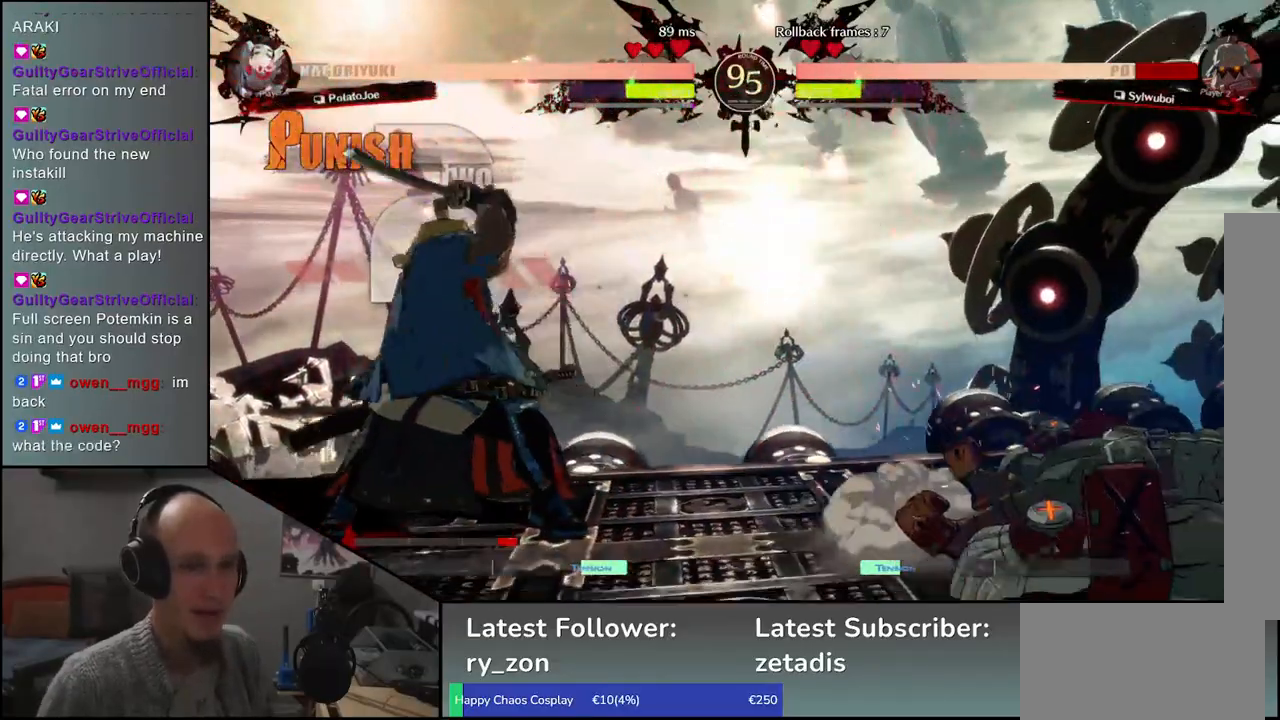
{"buttons": [], "left_stick": "right", "events": [[433, "left_stick", "right"]]}
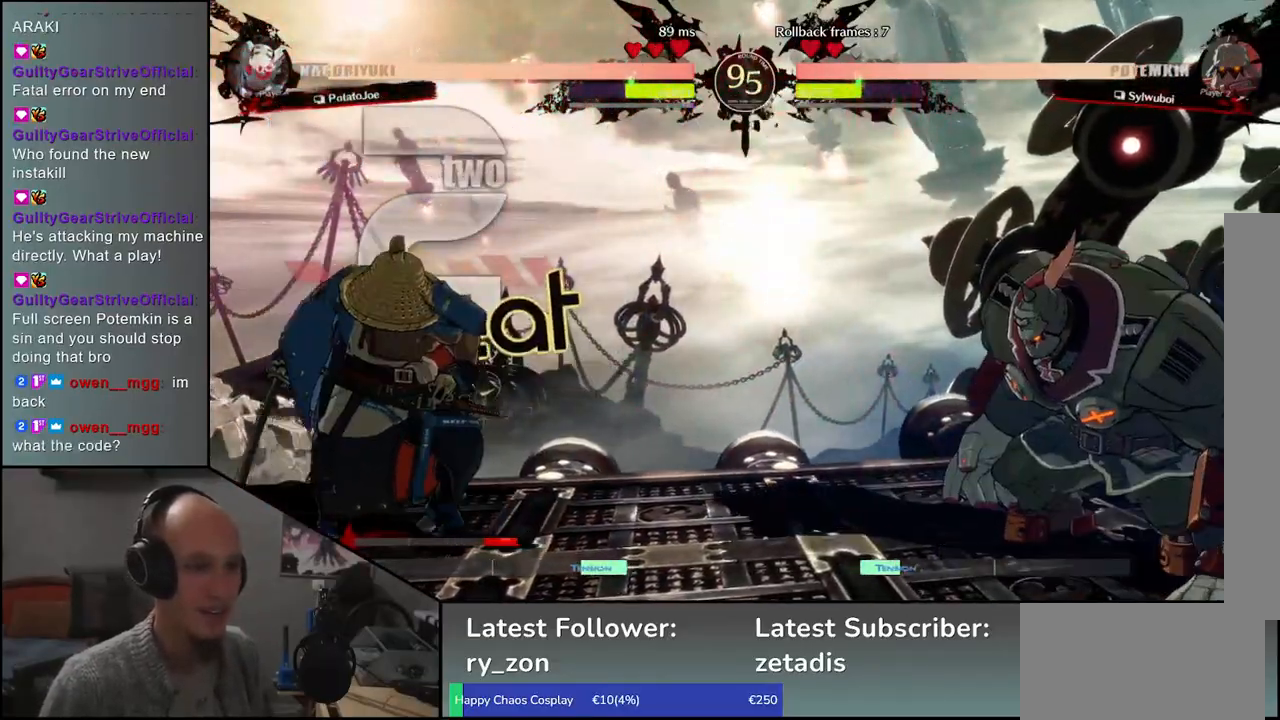
{"buttons": [], "left_stick": "center", "events": [[183, "left_stick", "down"], [233, "left_stick", "left"], [267, "L1", "down"], [350, "L1", "up"], [350, "left_stick", "center"]]}
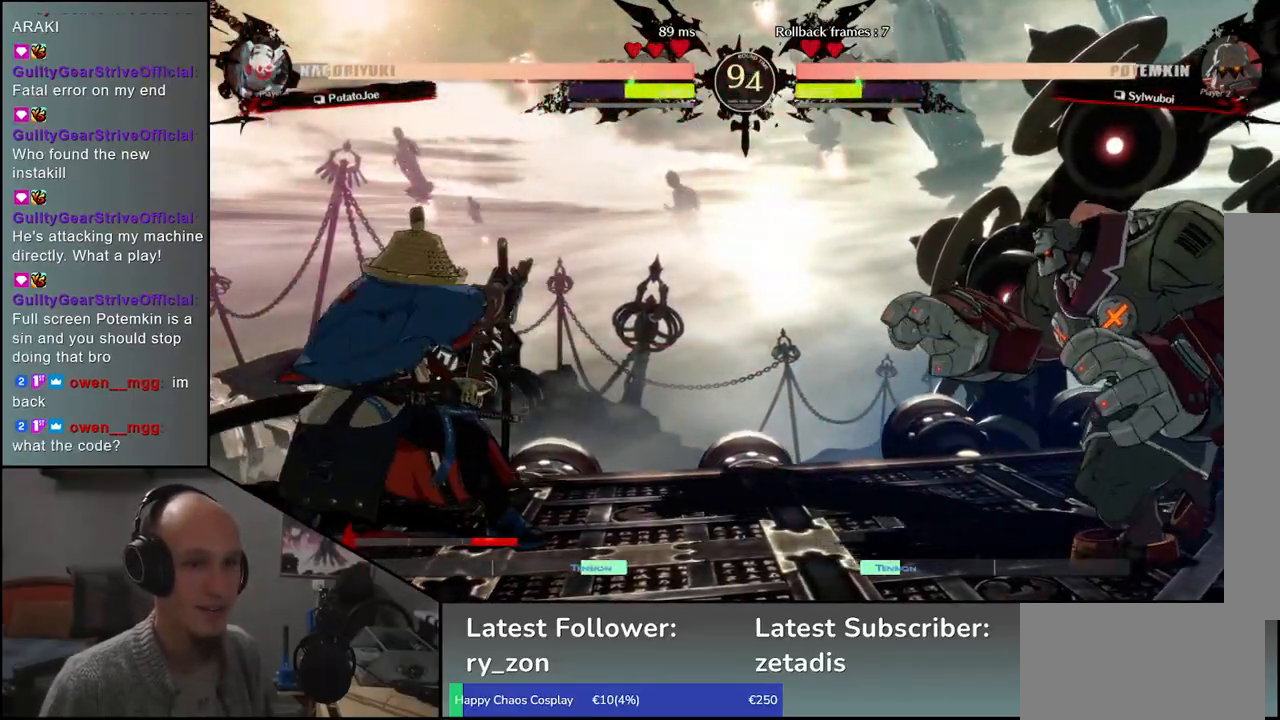
{"buttons": [], "left_stick": "left", "events": [[417, "left_stick", "left"]]}
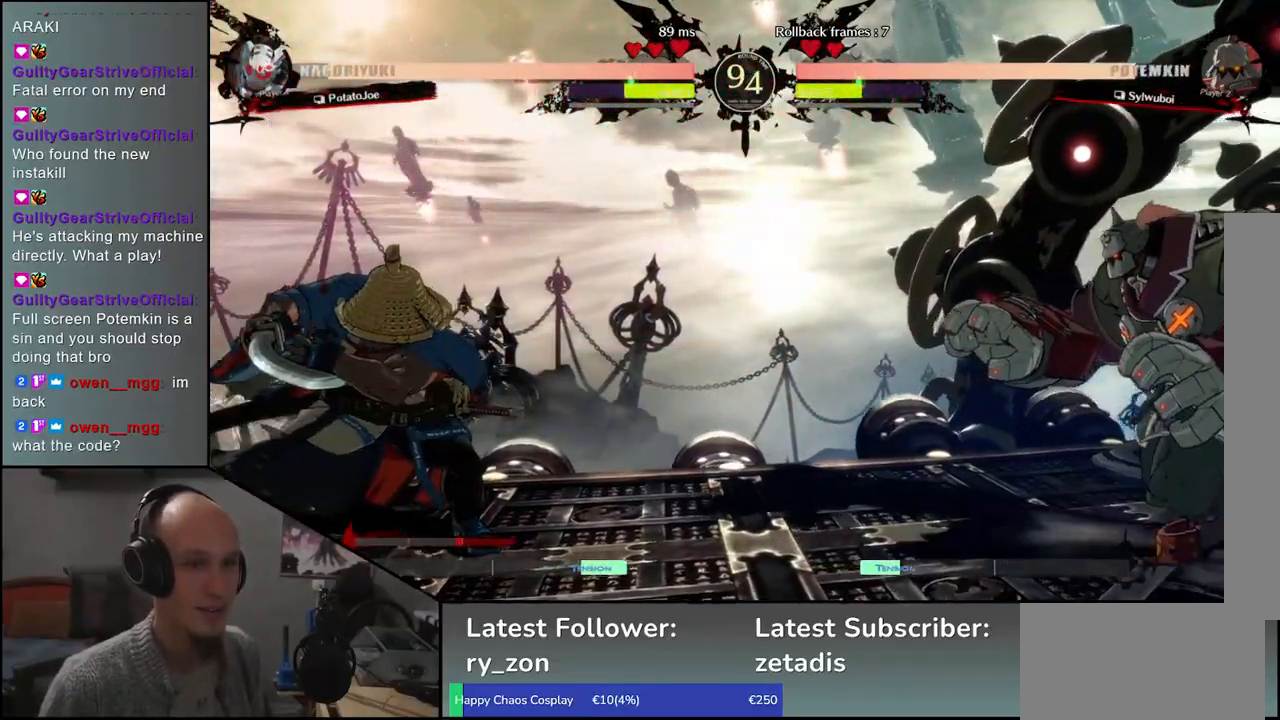
{"buttons": [], "left_stick": "right", "events": [[233, "left_stick", "down"], [283, "left_stick", "right"], [367, "left_stick", "up"], [483, "left_stick", "right"]]}
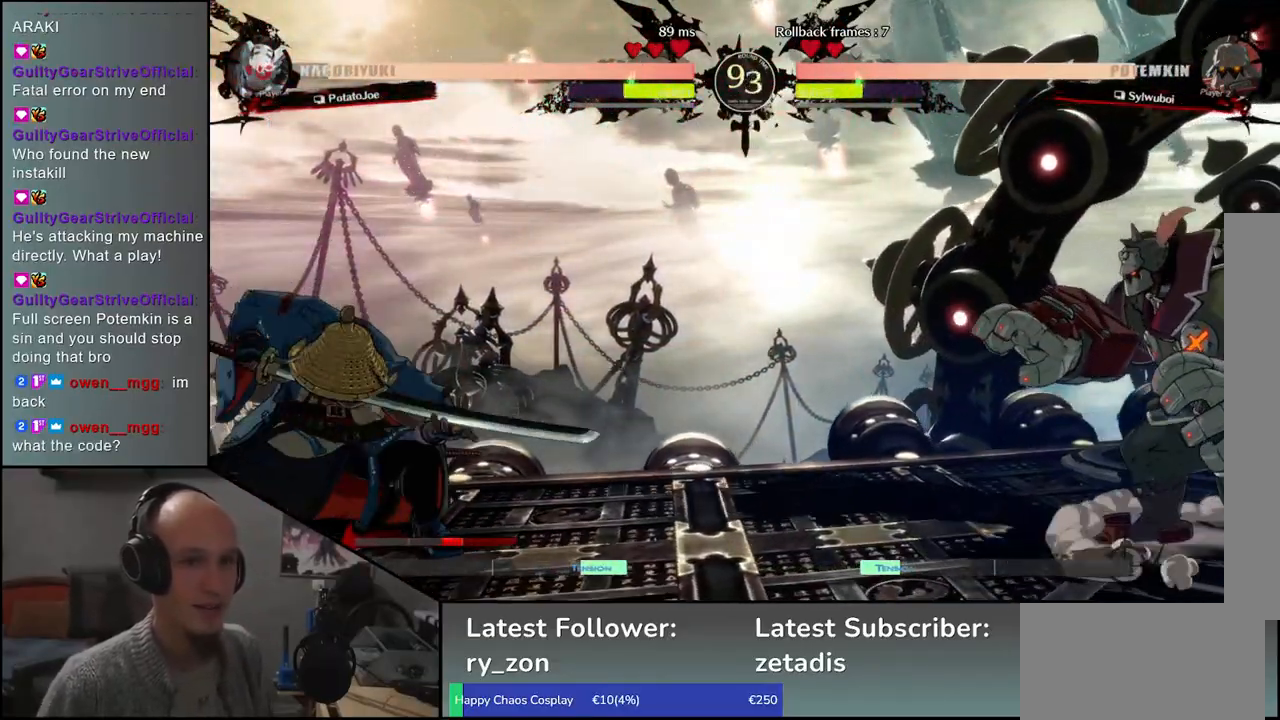
{"buttons": ["R1"], "left_stick": "center", "events": [[67, "left_stick", "center"], [500, "R1", "down"]]}
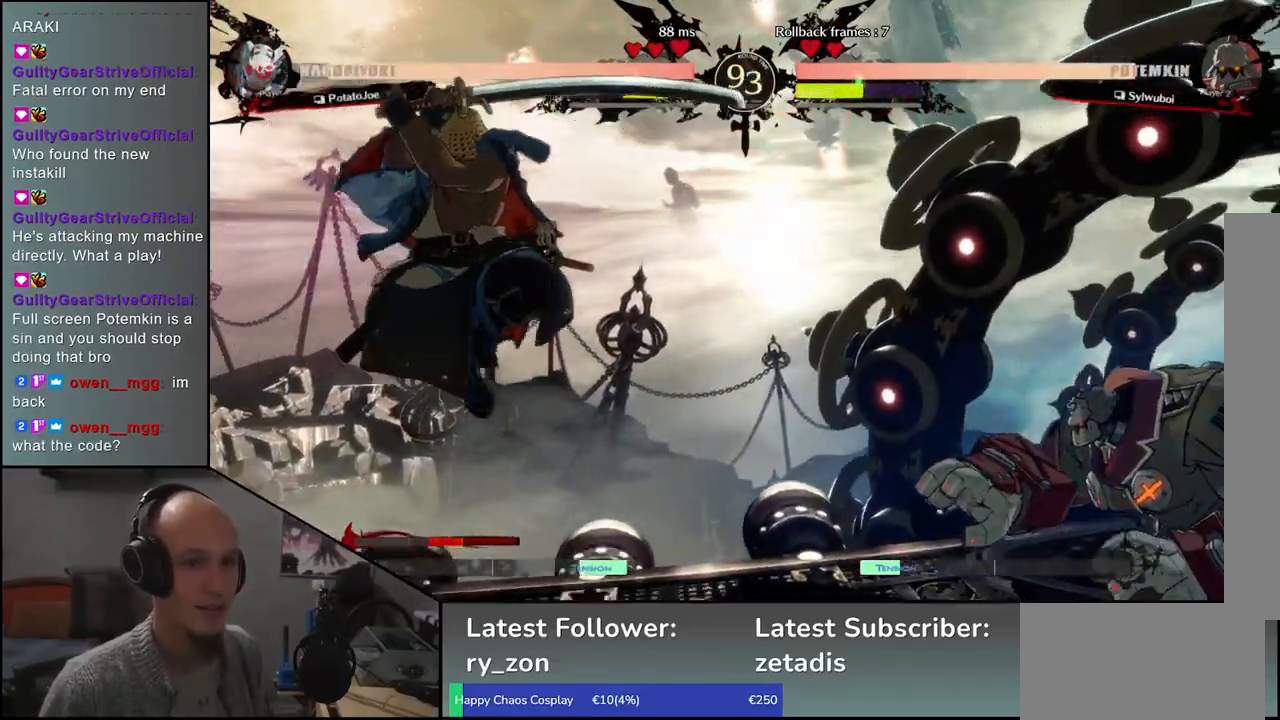
{"buttons": [], "left_stick": "center", "events": [[83, "R1", "up"], [183, "R1", "down"], [267, "R1", "up"]]}
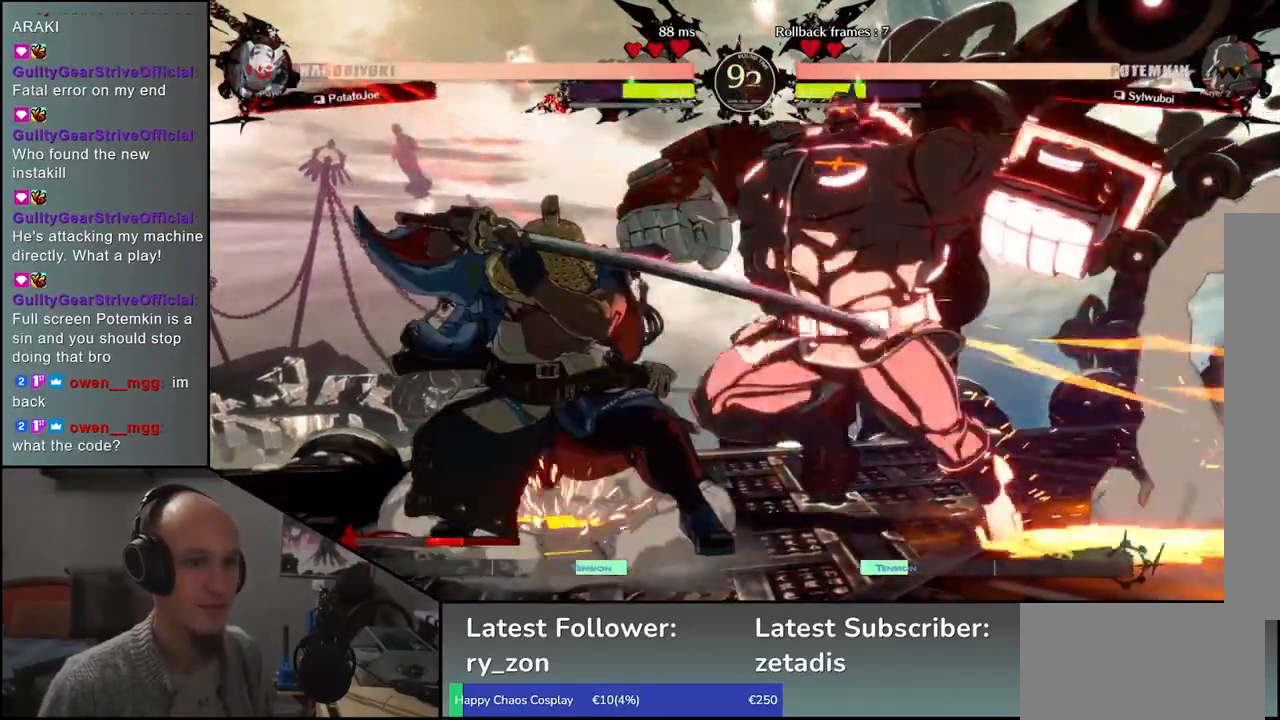
{"buttons": [], "left_stick": "center", "events": [[117, "R1", "down"], [217, "R1", "up"]]}
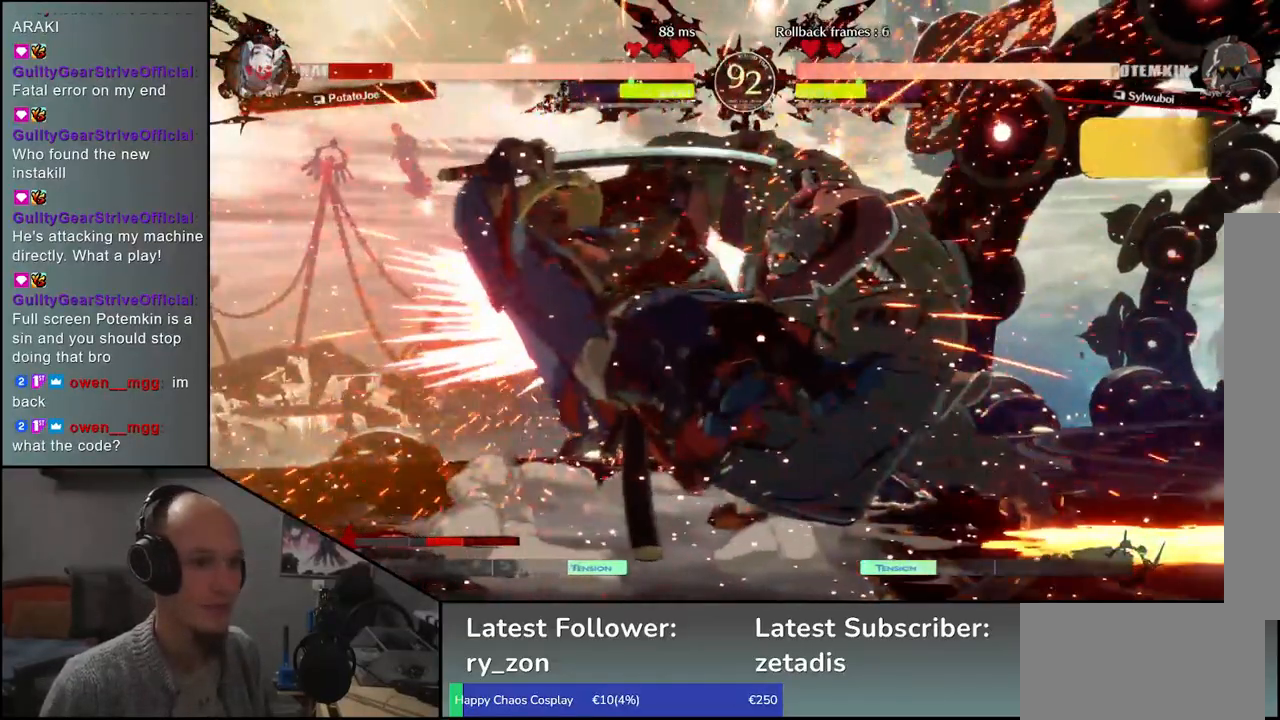
{"buttons": [], "left_stick": "left", "events": [[167, "left_stick", "left"]]}
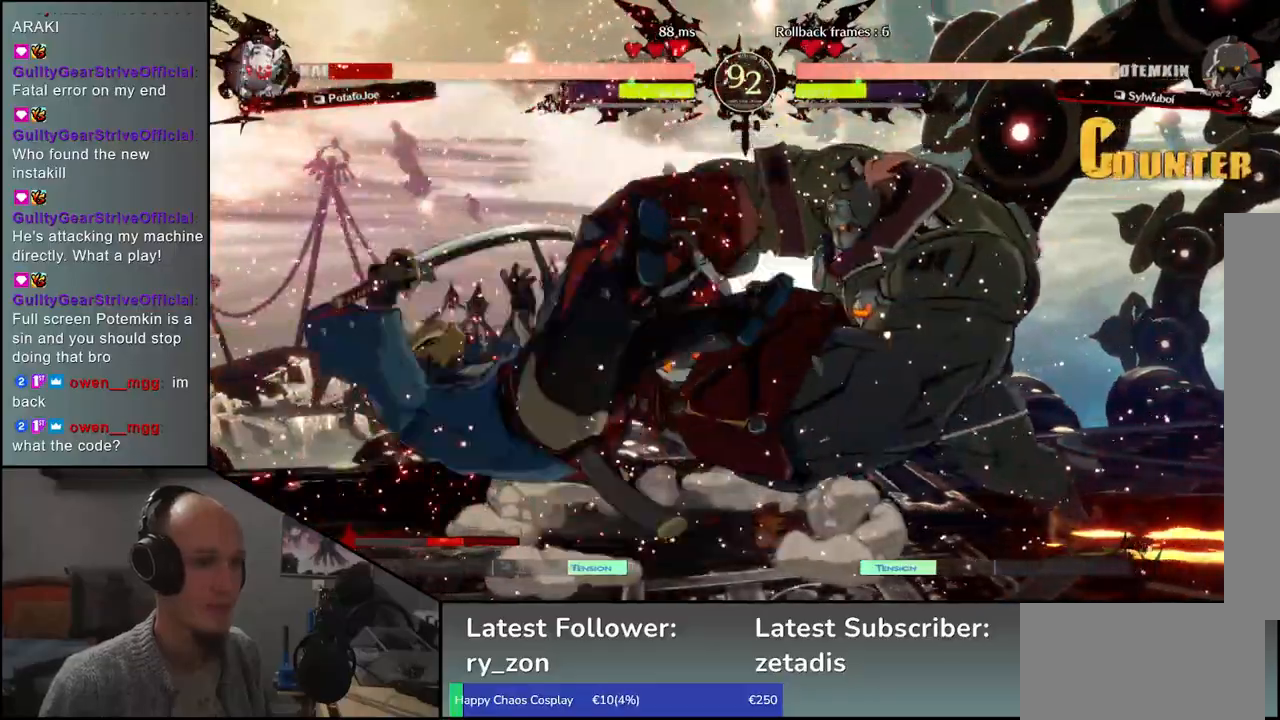
{"buttons": [], "left_stick": "left", "events": []}
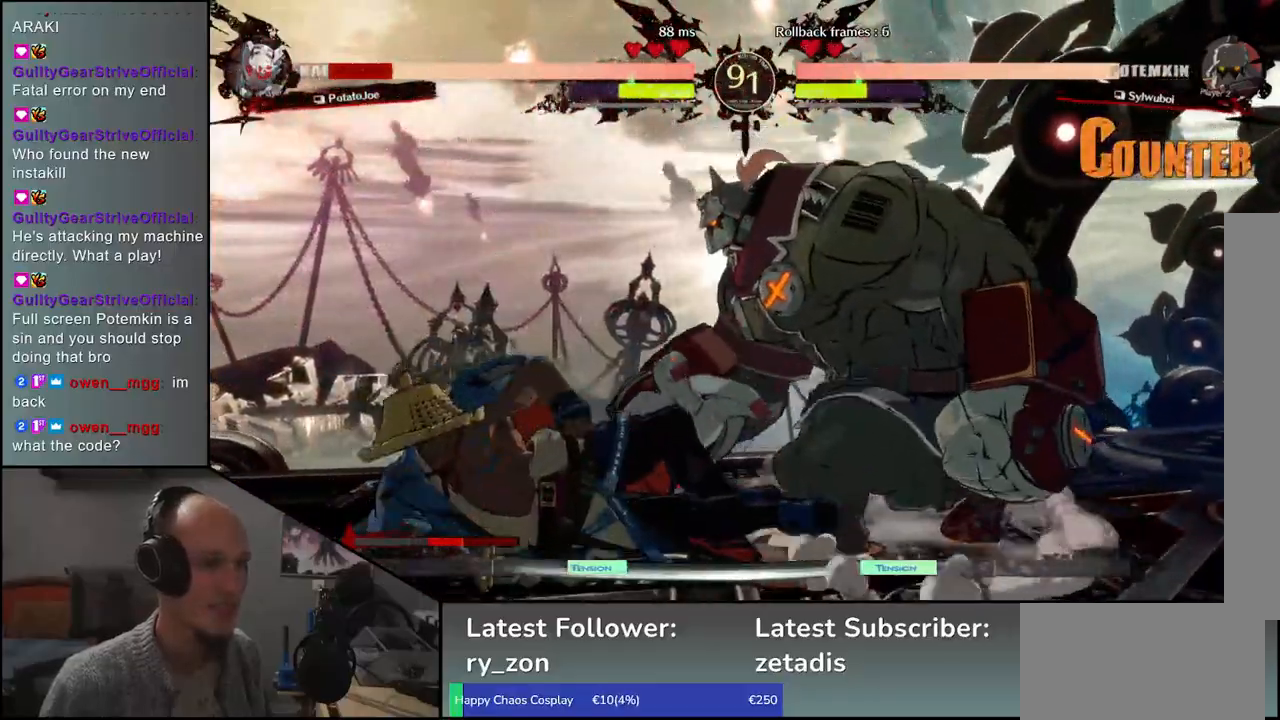
{"buttons": [], "left_stick": "left", "events": []}
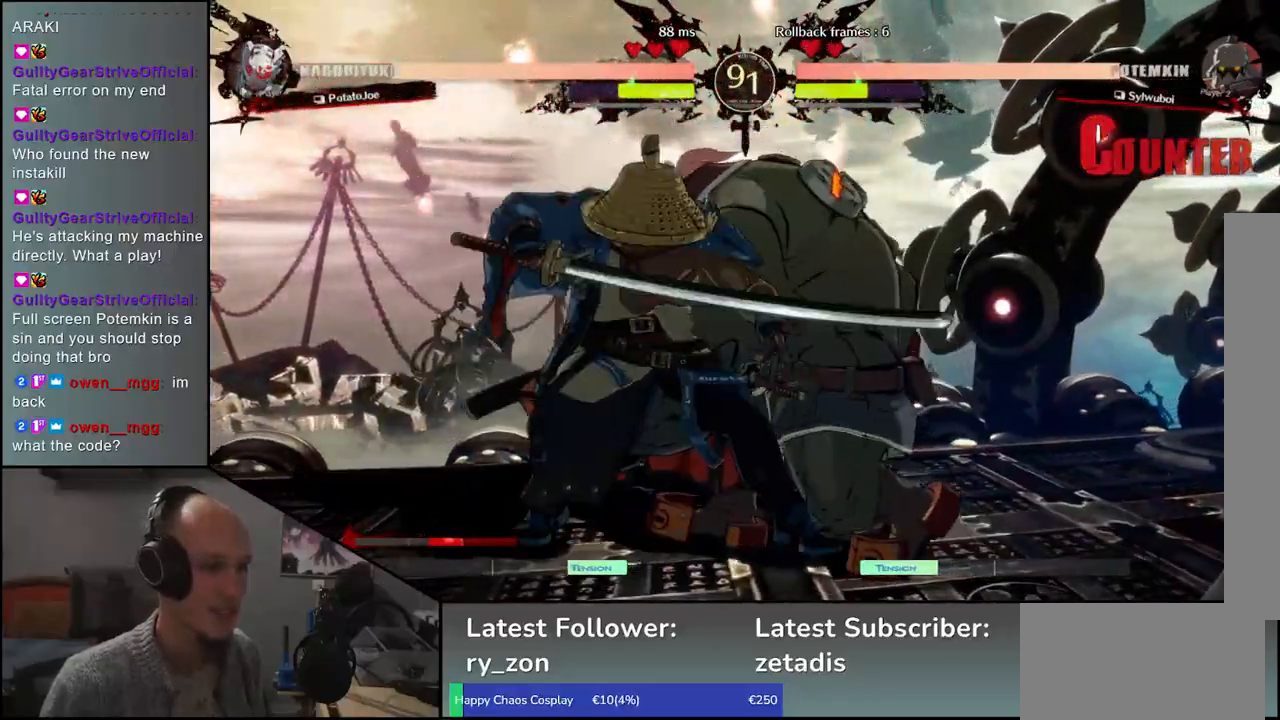
{"buttons": [], "left_stick": "center", "events": [[117, "left_stick", "down-right"], [183, "left_stick", "down-left"], [200, "SQUARE", "down"], [283, "SQUARE", "up"], [283, "left_stick", "center"]]}
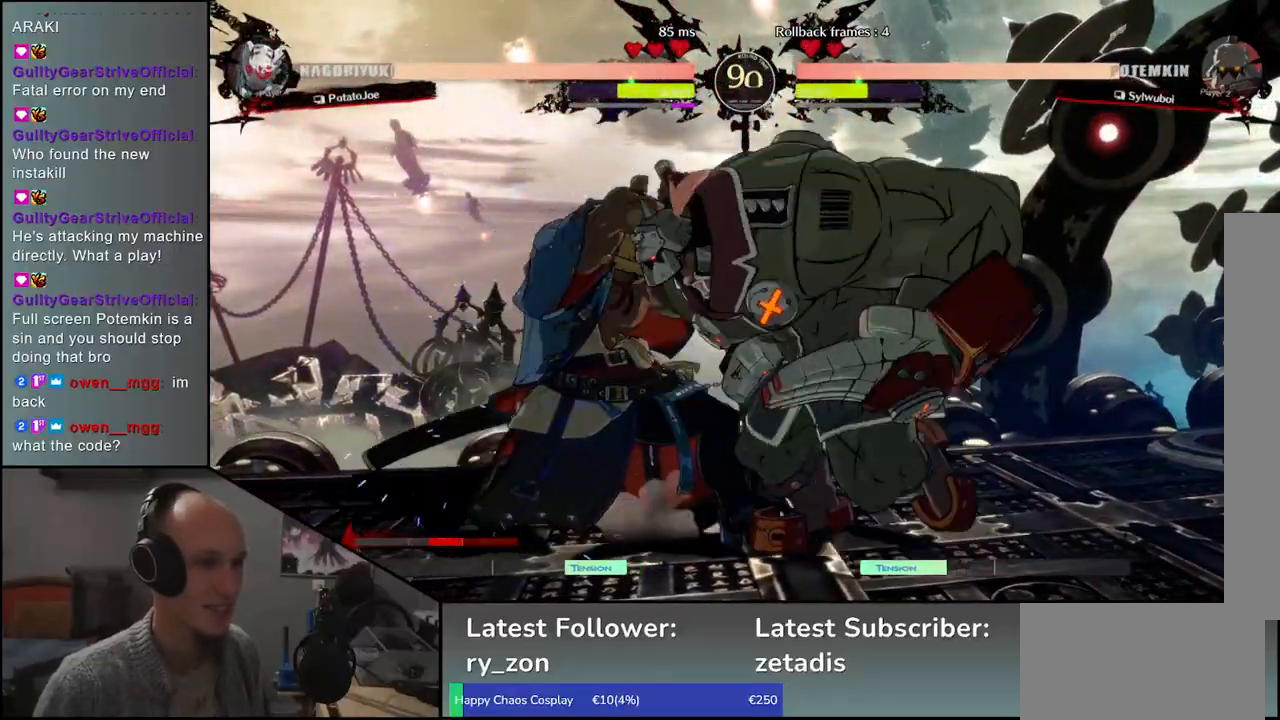
{"buttons": [], "left_stick": "left", "events": [[367, "left_stick", "left"]]}
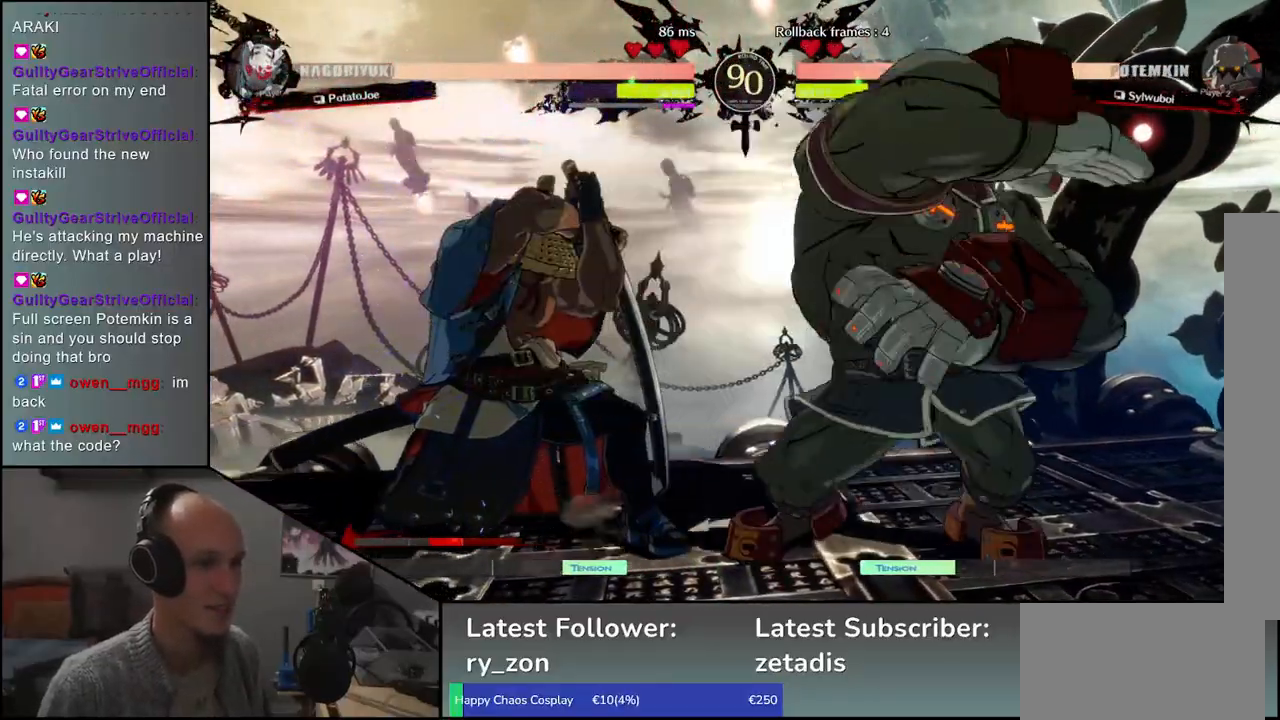
{"buttons": [], "left_stick": "left", "events": []}
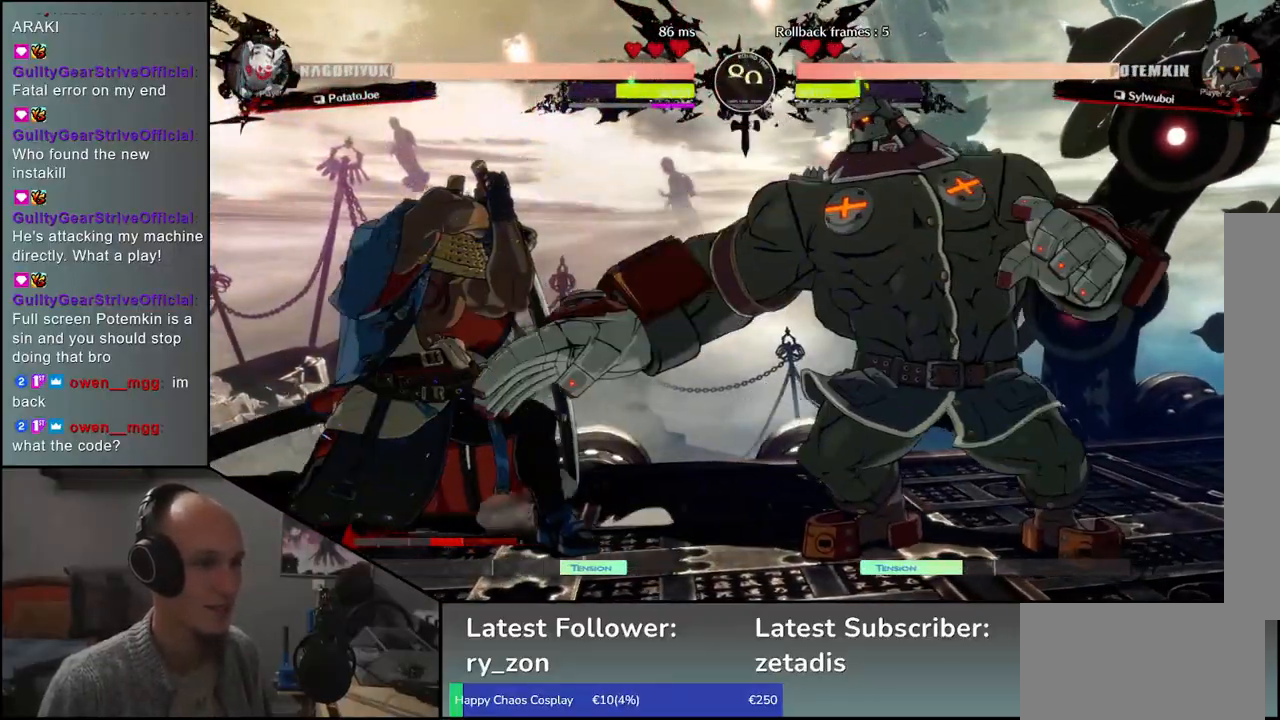
{"buttons": ["SQUARE"], "left_stick": "right", "events": [[17, "left_stick", "down"], [67, "left_stick", "right"], [117, "SQUARE", "down"]]}
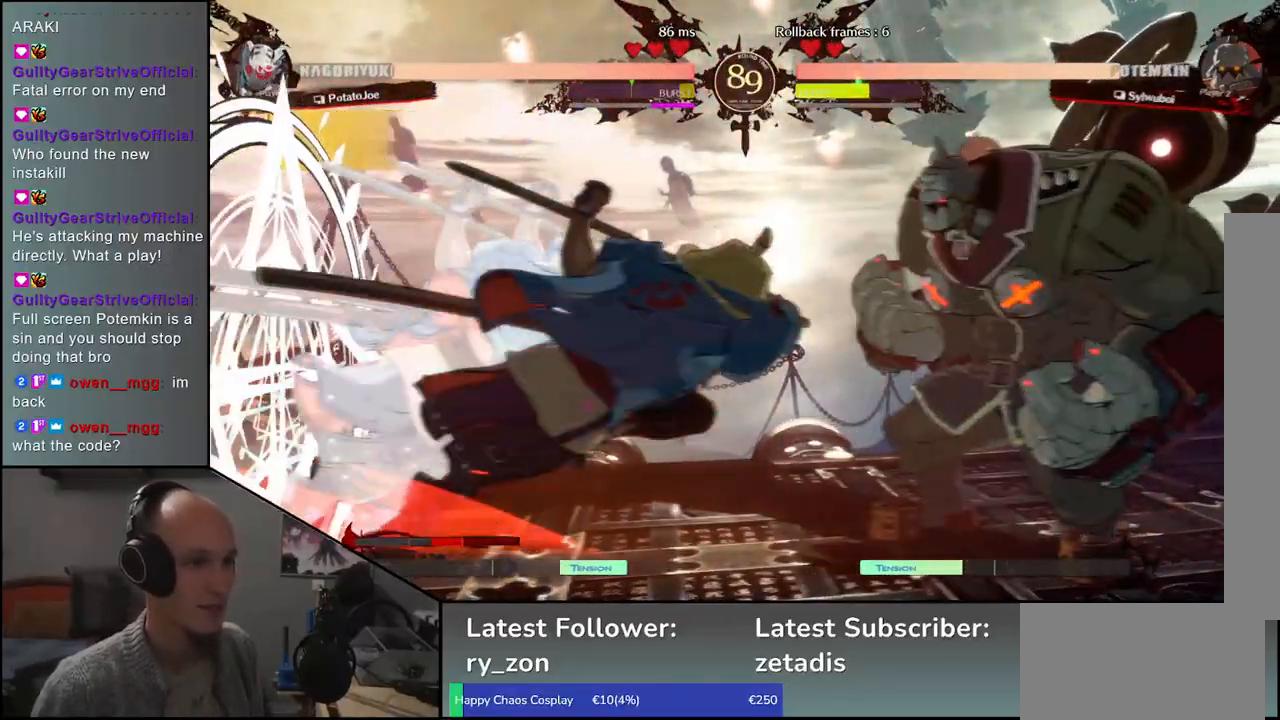
{"buttons": [], "left_stick": "center", "events": [[83, "SQUARE", "up"], [200, "left_stick", "center"], [333, "R1", "down"], [417, "R1", "up"]]}
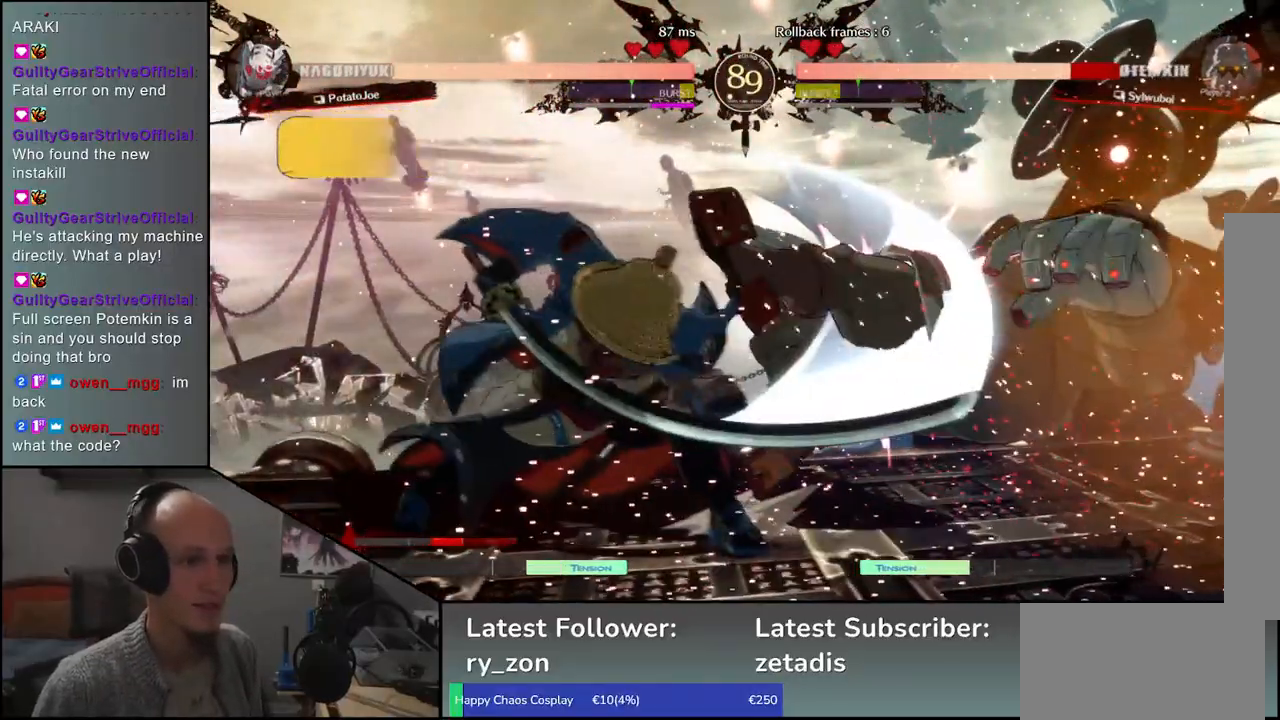
{"buttons": ["R1"], "left_stick": "center", "events": [[33, "R1", "down"], [100, "R1", "up"], [233, "R1", "down"], [300, "R1", "up"], [433, "R1", "down"]]}